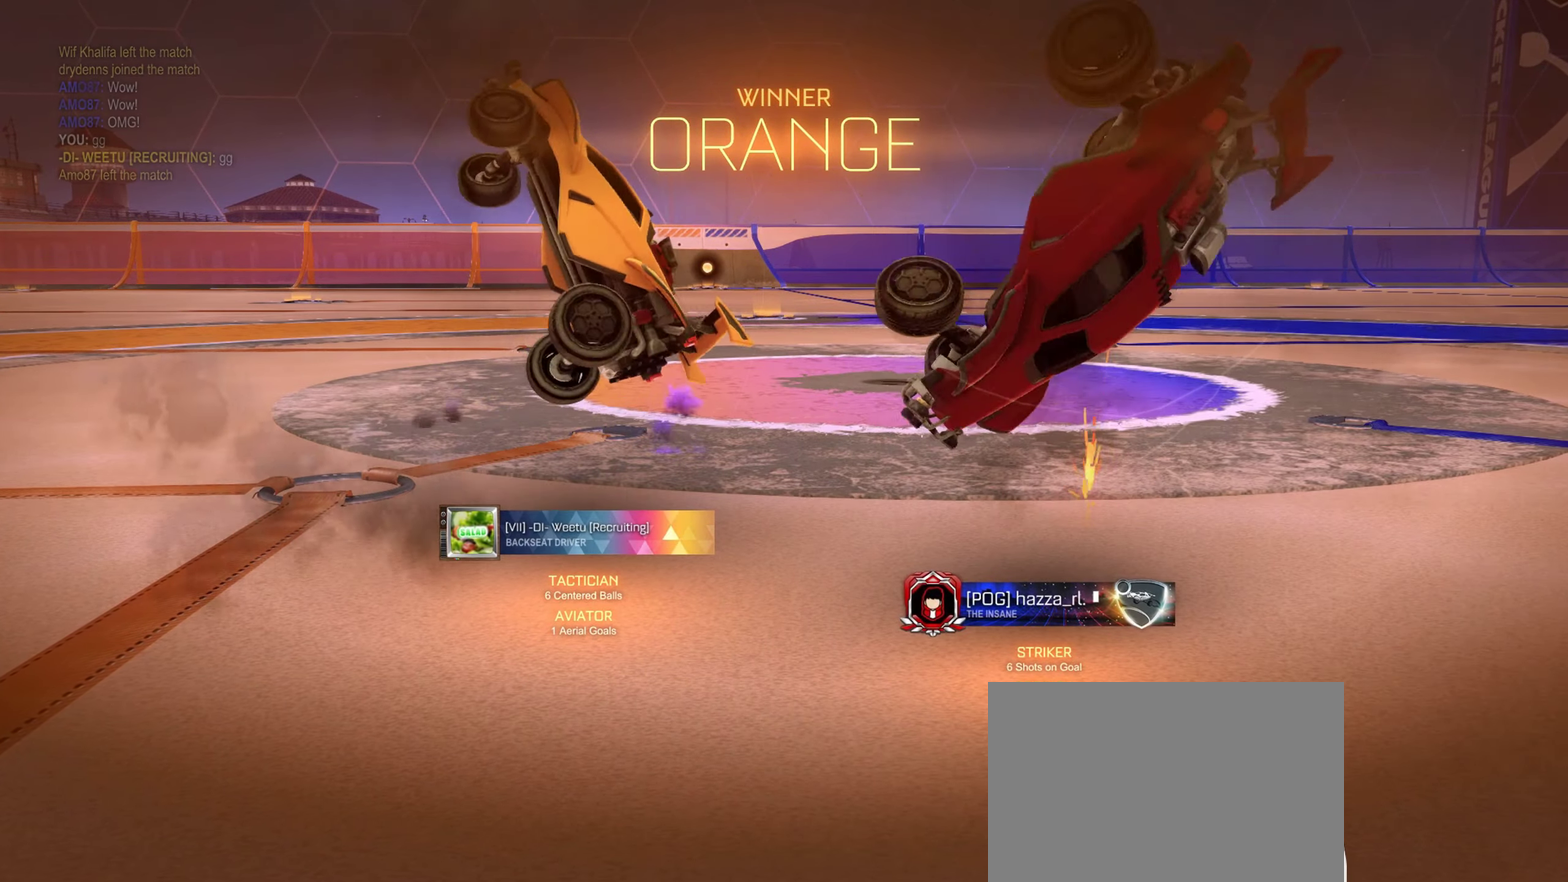
Gameplay with a controller (PlayStation layout); each line is a JSON object with the inputs held at the frame after it. "events" lists button and stick changes between this image and that frame as [ms after this image, input, new state], when the widget could be followed in between.
{"buttons": ["L1"], "left_stick": "right", "right_stick": "center", "events": [[217, "L1", "down"]]}
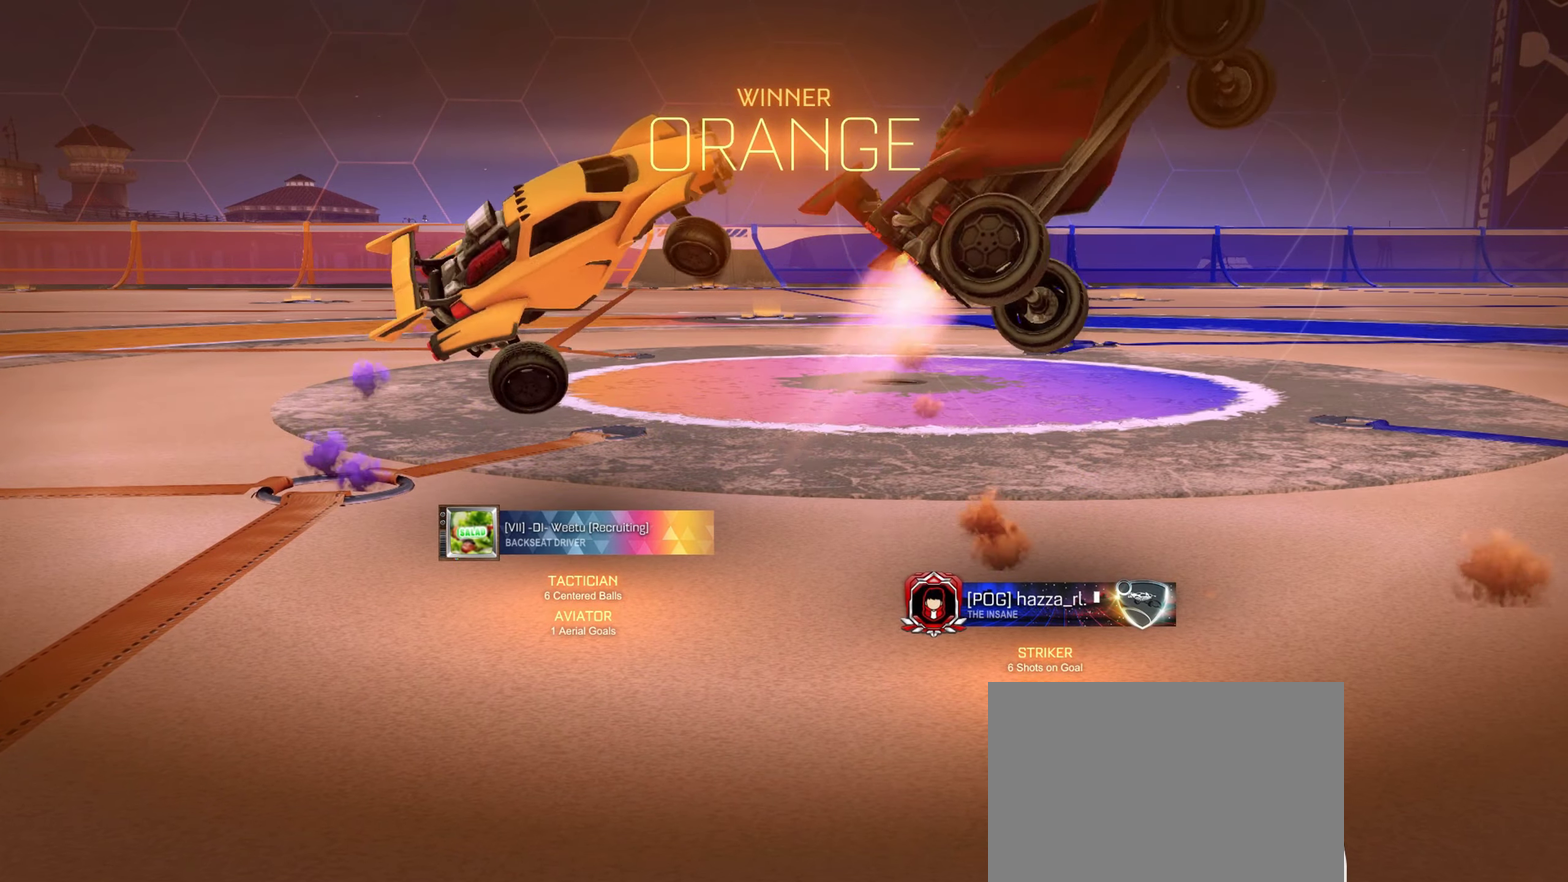
{"buttons": ["L1"], "left_stick": "right", "right_stick": "center", "events": []}
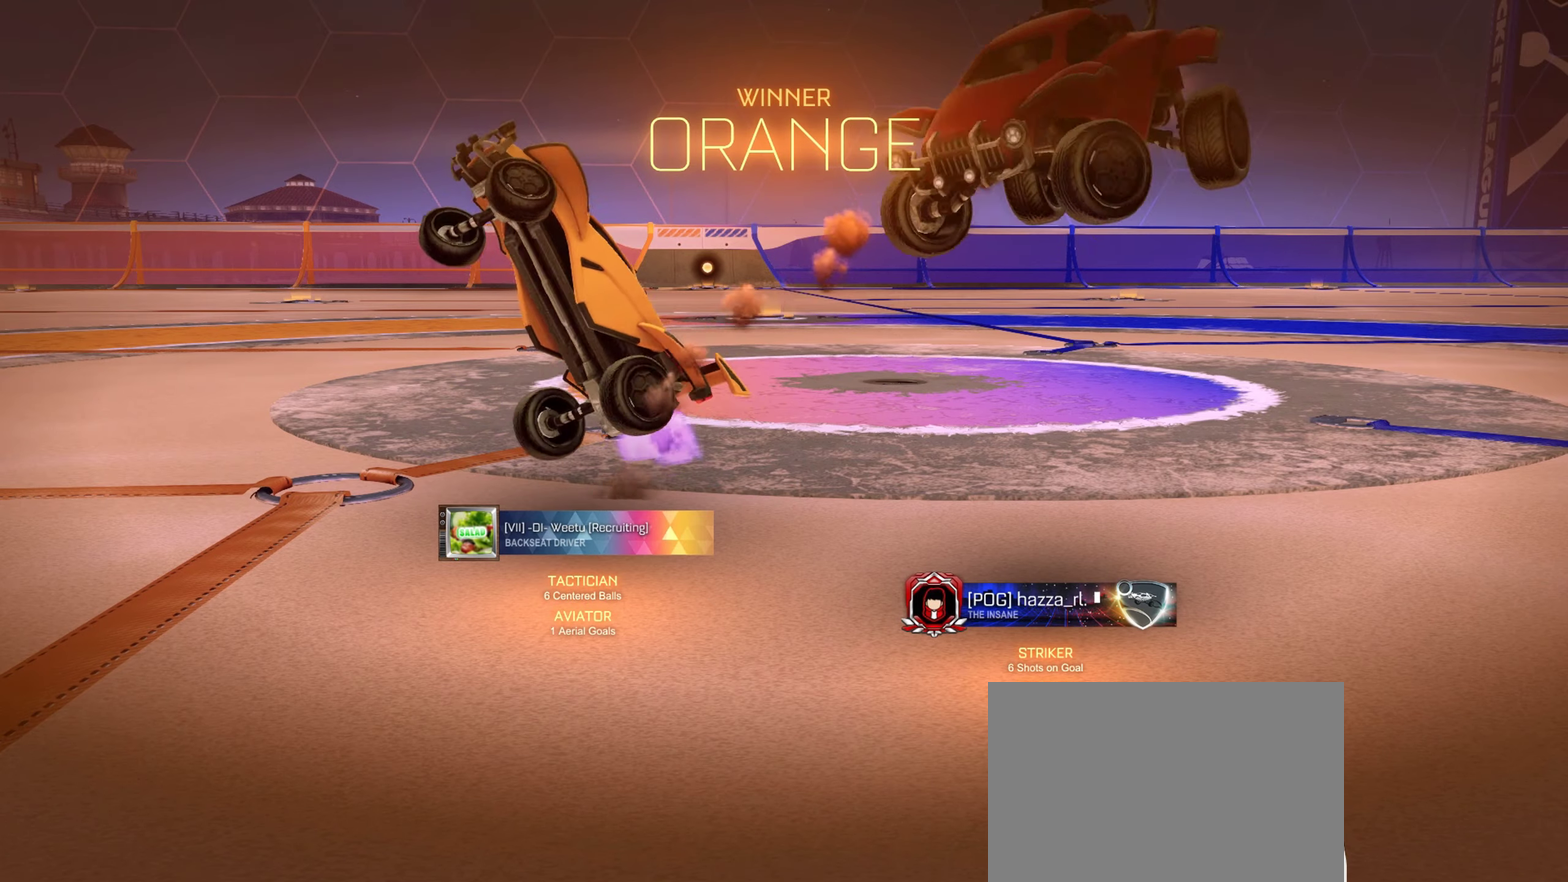
{"buttons": ["L1"], "left_stick": "right", "right_stick": "center", "events": []}
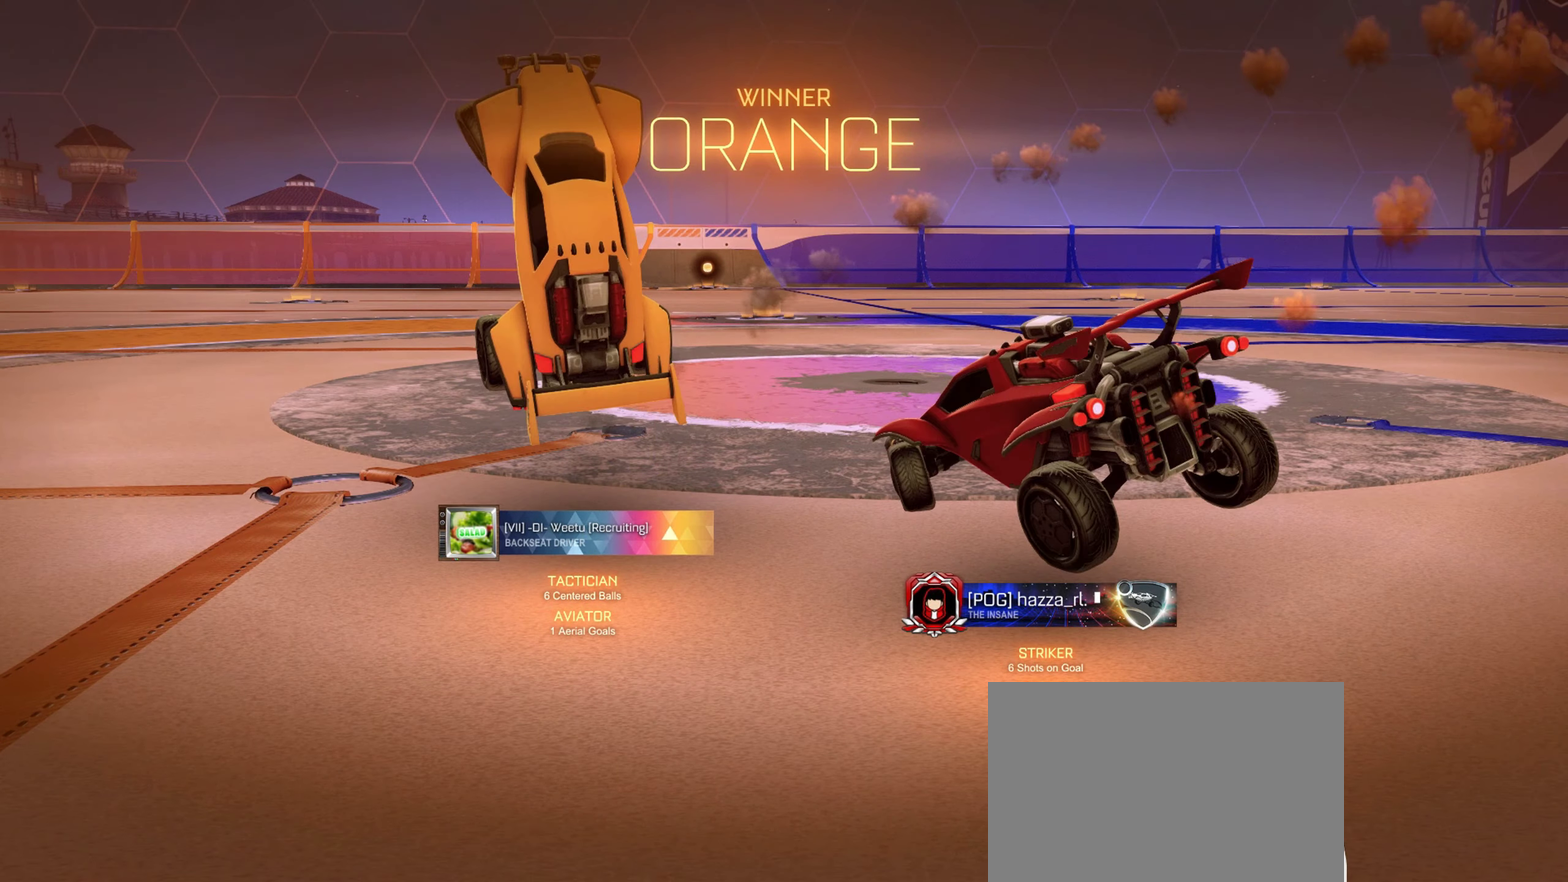
{"buttons": ["CROSS"], "left_stick": "up-right", "right_stick": "center", "events": [[16, "CROSS", "down"], [100, "left_stick", "up-right"], [217, "CROSS", "up"], [217, "L1", "up"], [484, "CROSS", "down"]]}
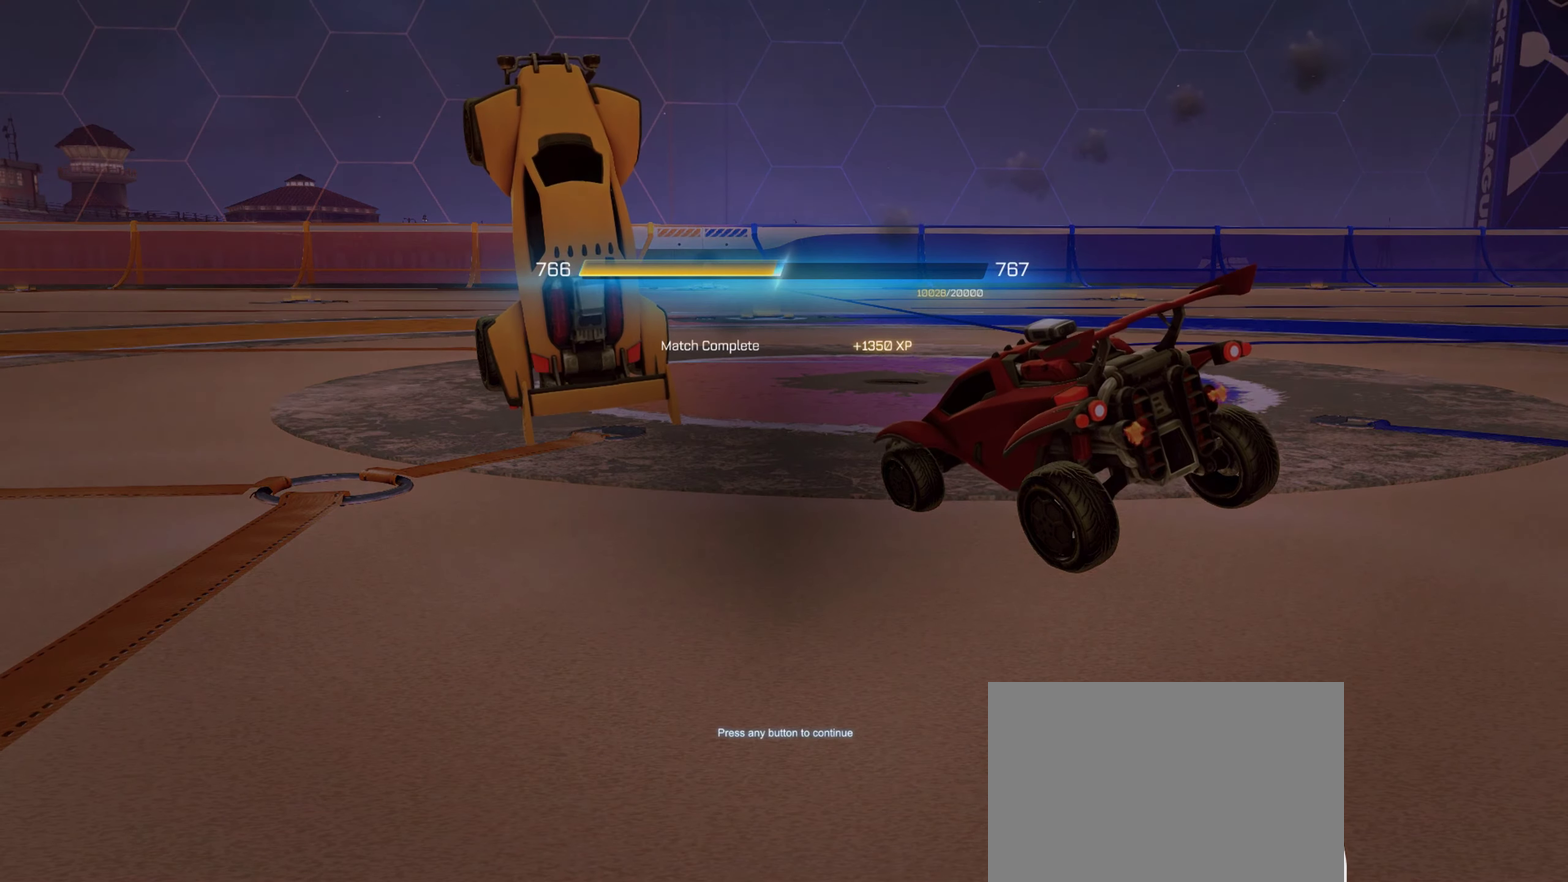
{"buttons": [], "left_stick": "center", "right_stick": "center", "events": [[50, "left_stick", "center"], [284, "CROSS", "up"]]}
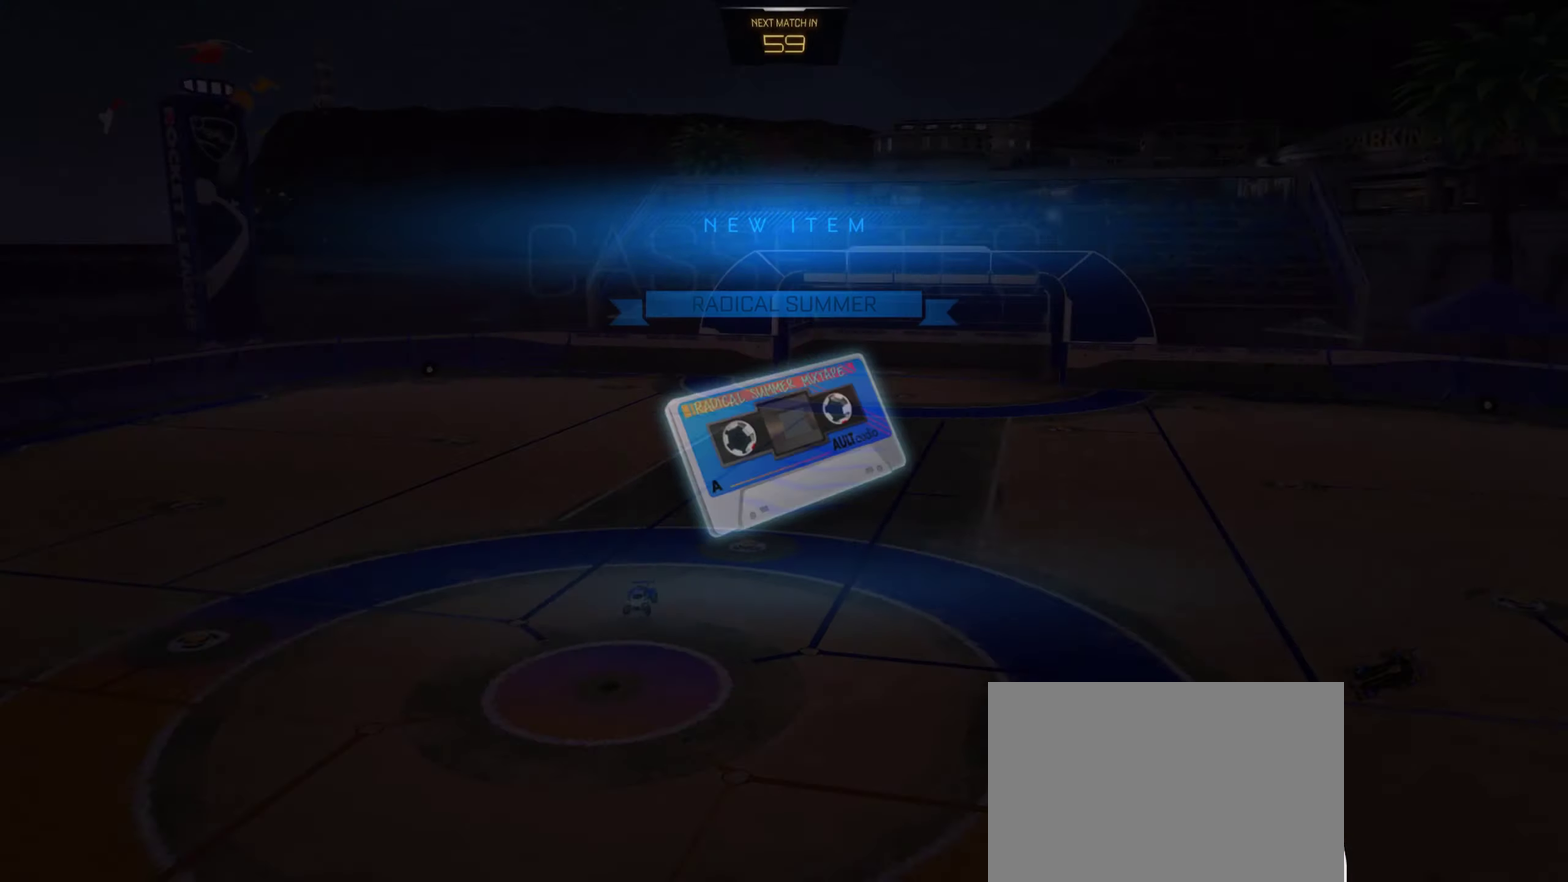
{"buttons": [], "left_stick": "center", "right_stick": "center", "events": []}
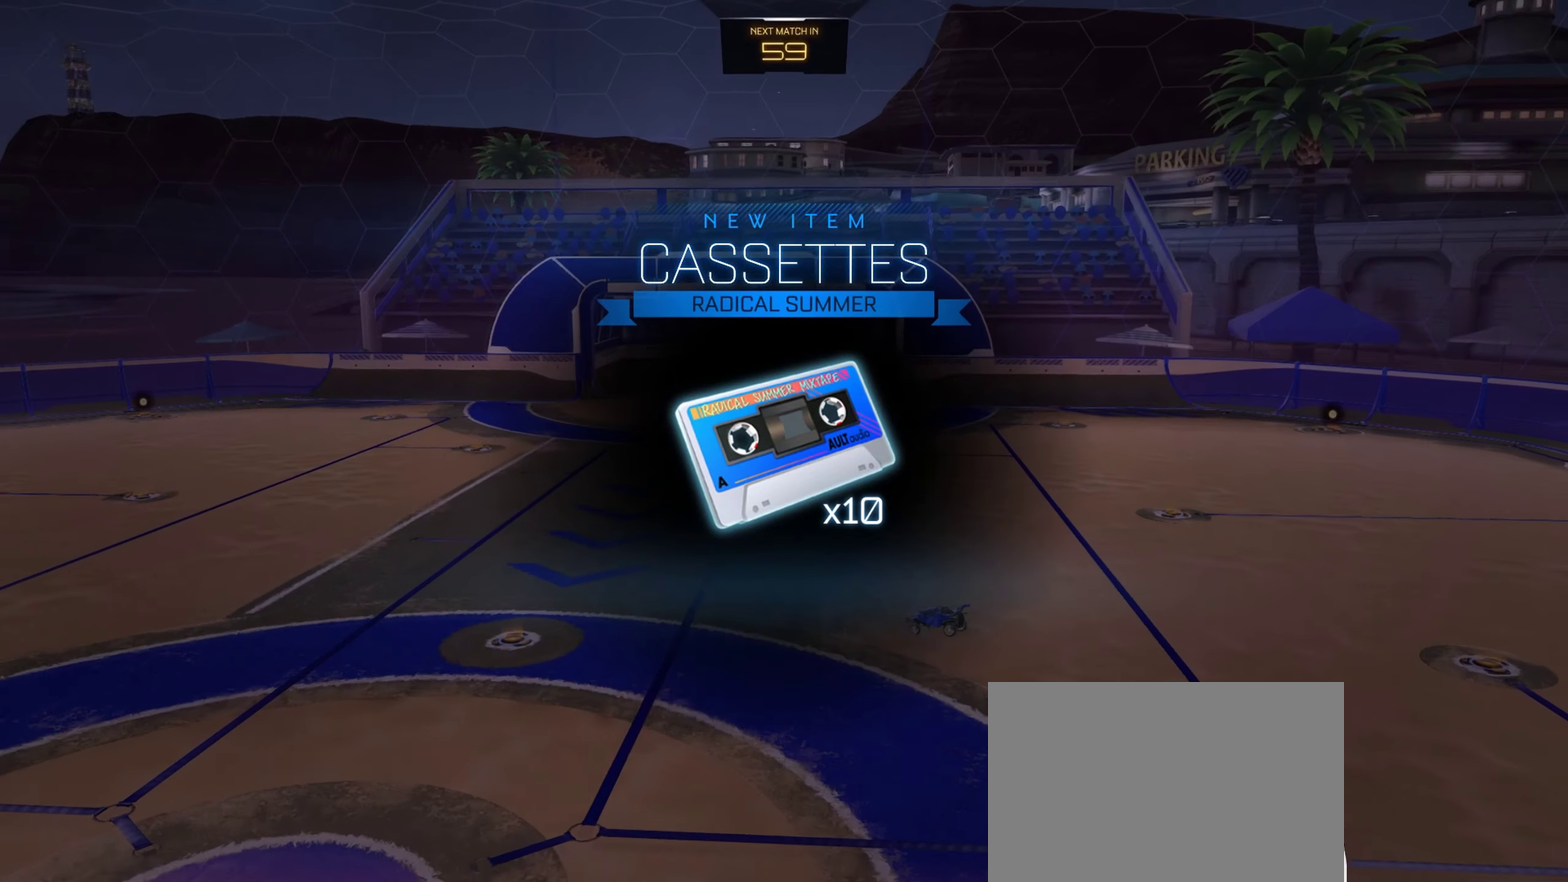
{"buttons": [], "left_stick": "center", "right_stick": "center", "events": []}
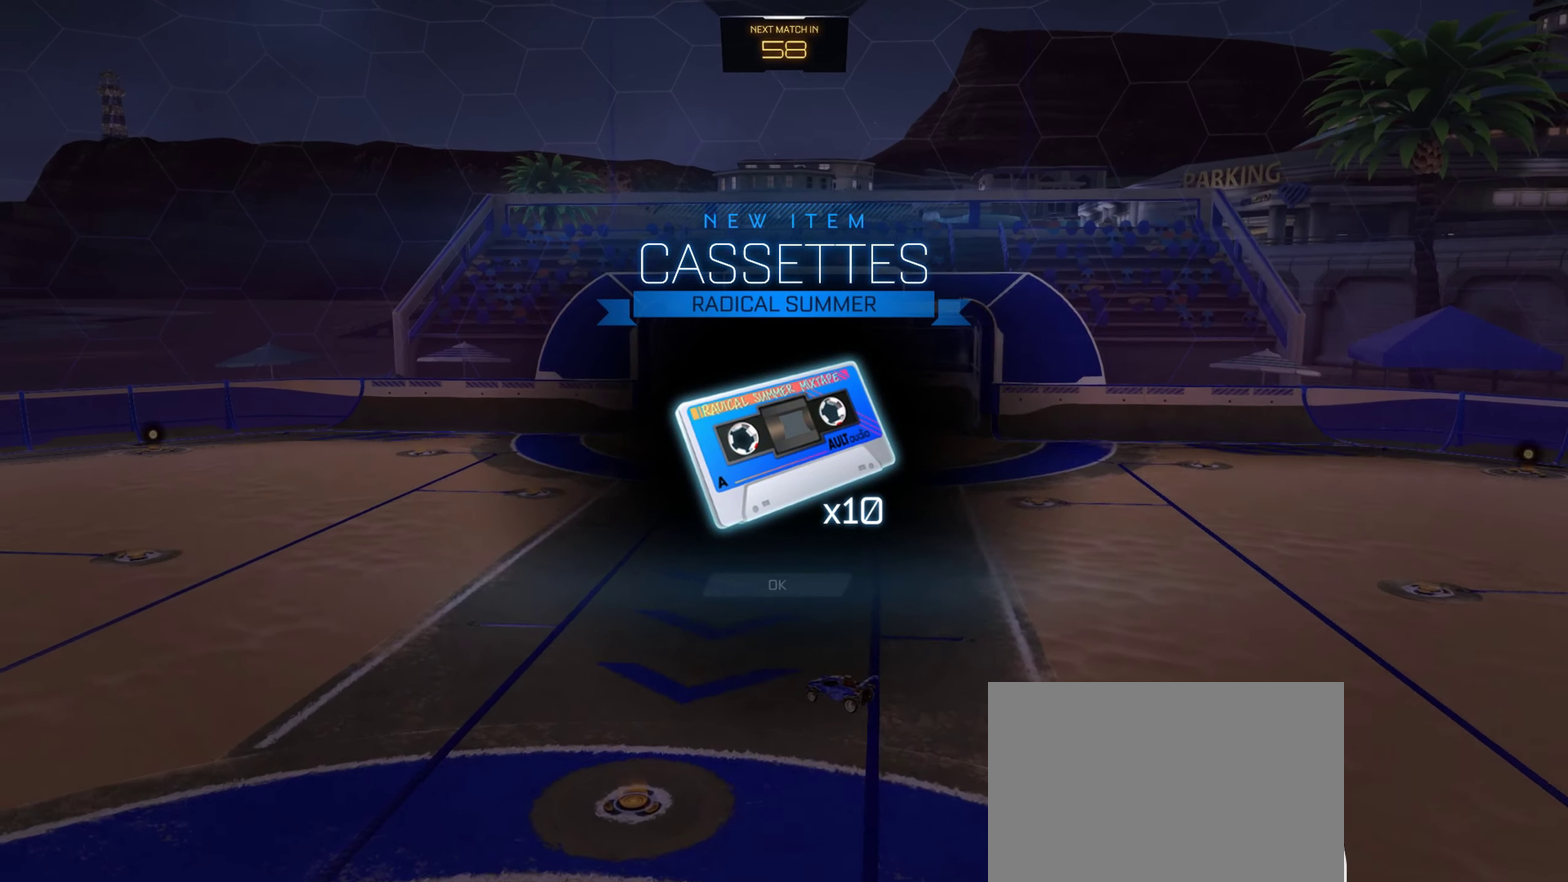
{"buttons": [], "left_stick": "center", "right_stick": "center", "events": [[300, "CROSS", "down"], [467, "CROSS", "up"]]}
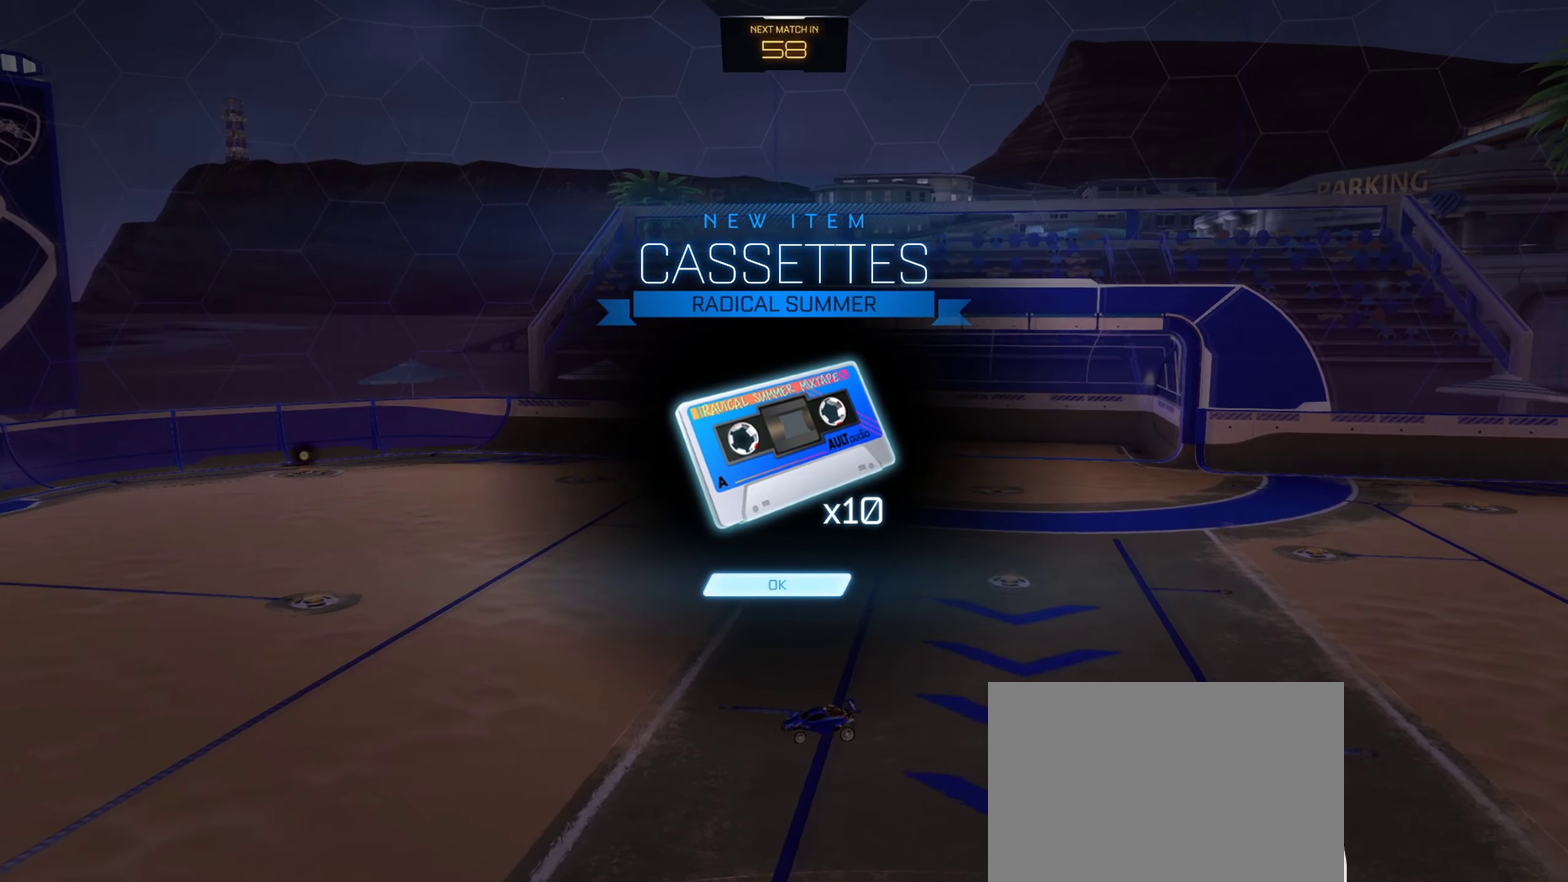
{"buttons": [], "left_stick": "center", "right_stick": "center", "events": [[184, "CROSS", "down"], [234, "CROSS", "up"]]}
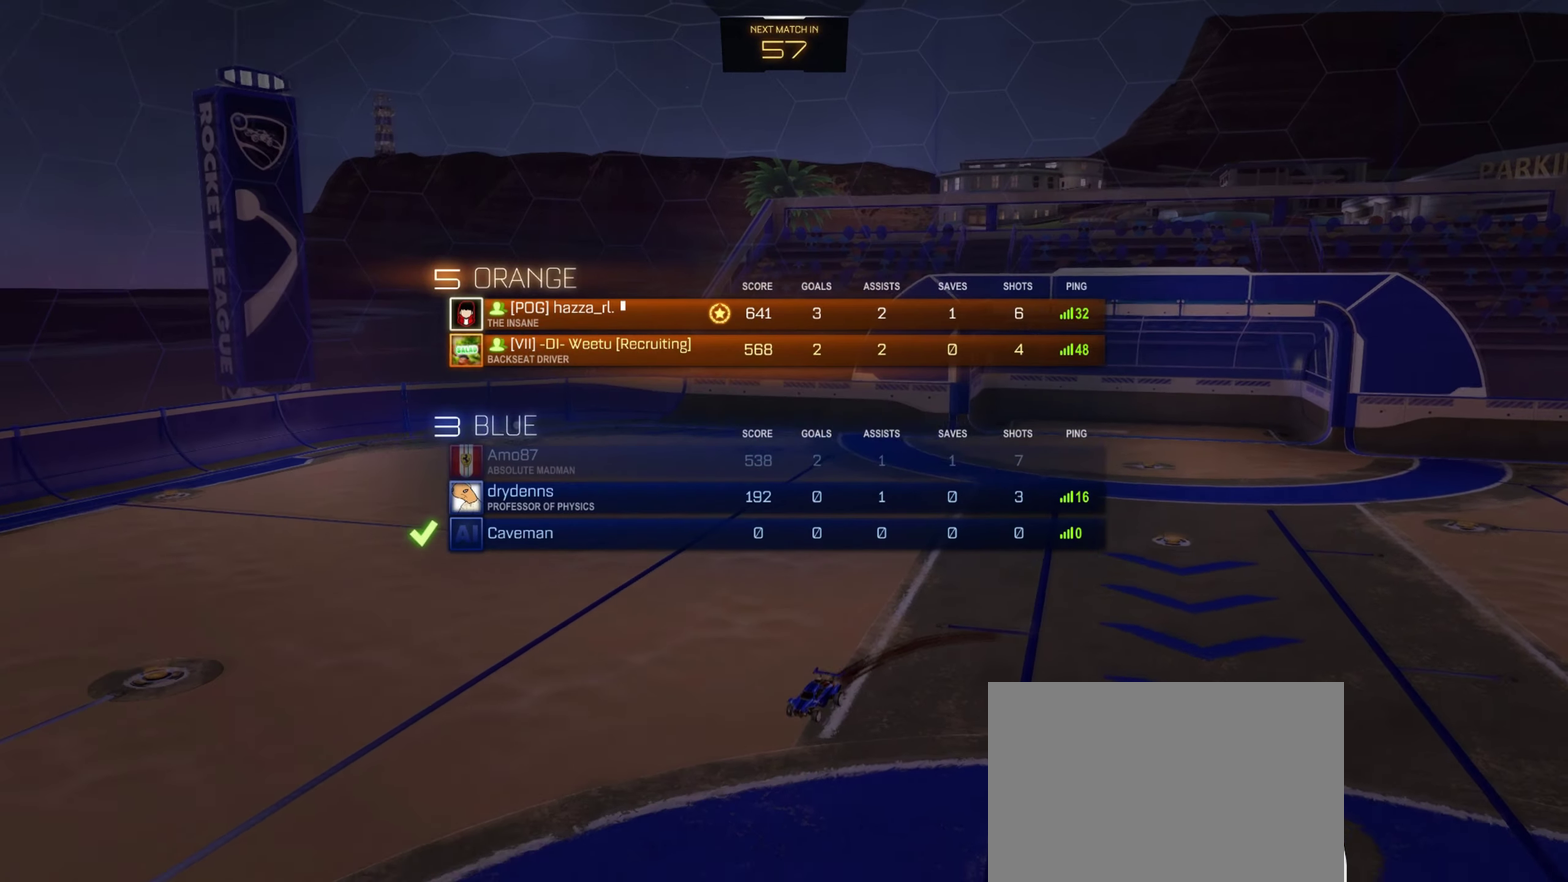
{"buttons": [], "left_stick": "center", "right_stick": "center", "events": []}
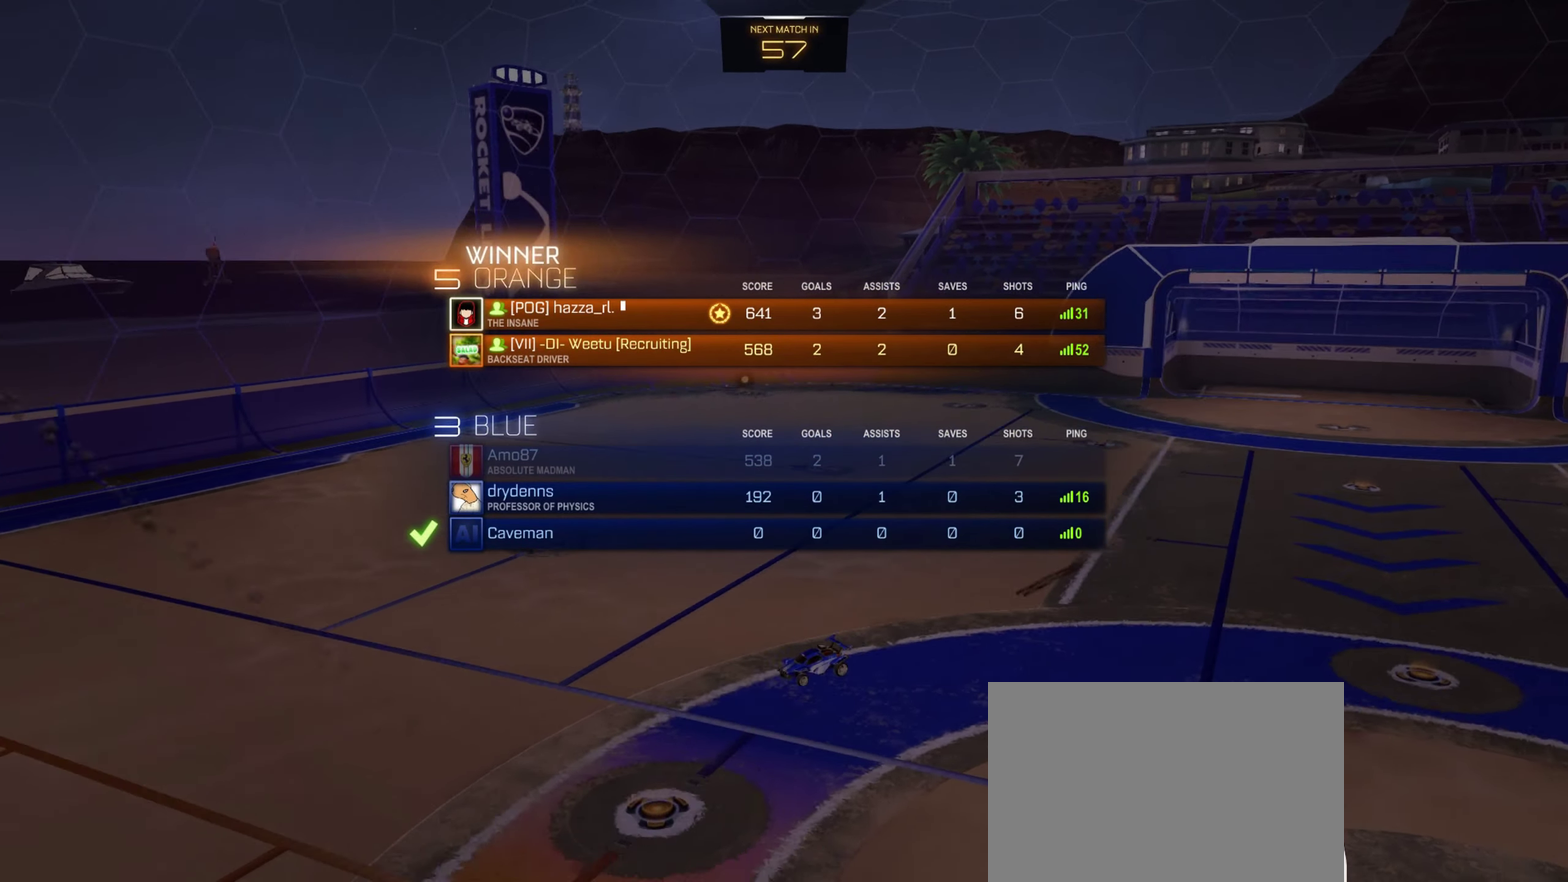
{"buttons": [], "left_stick": "center", "right_stick": "center", "events": []}
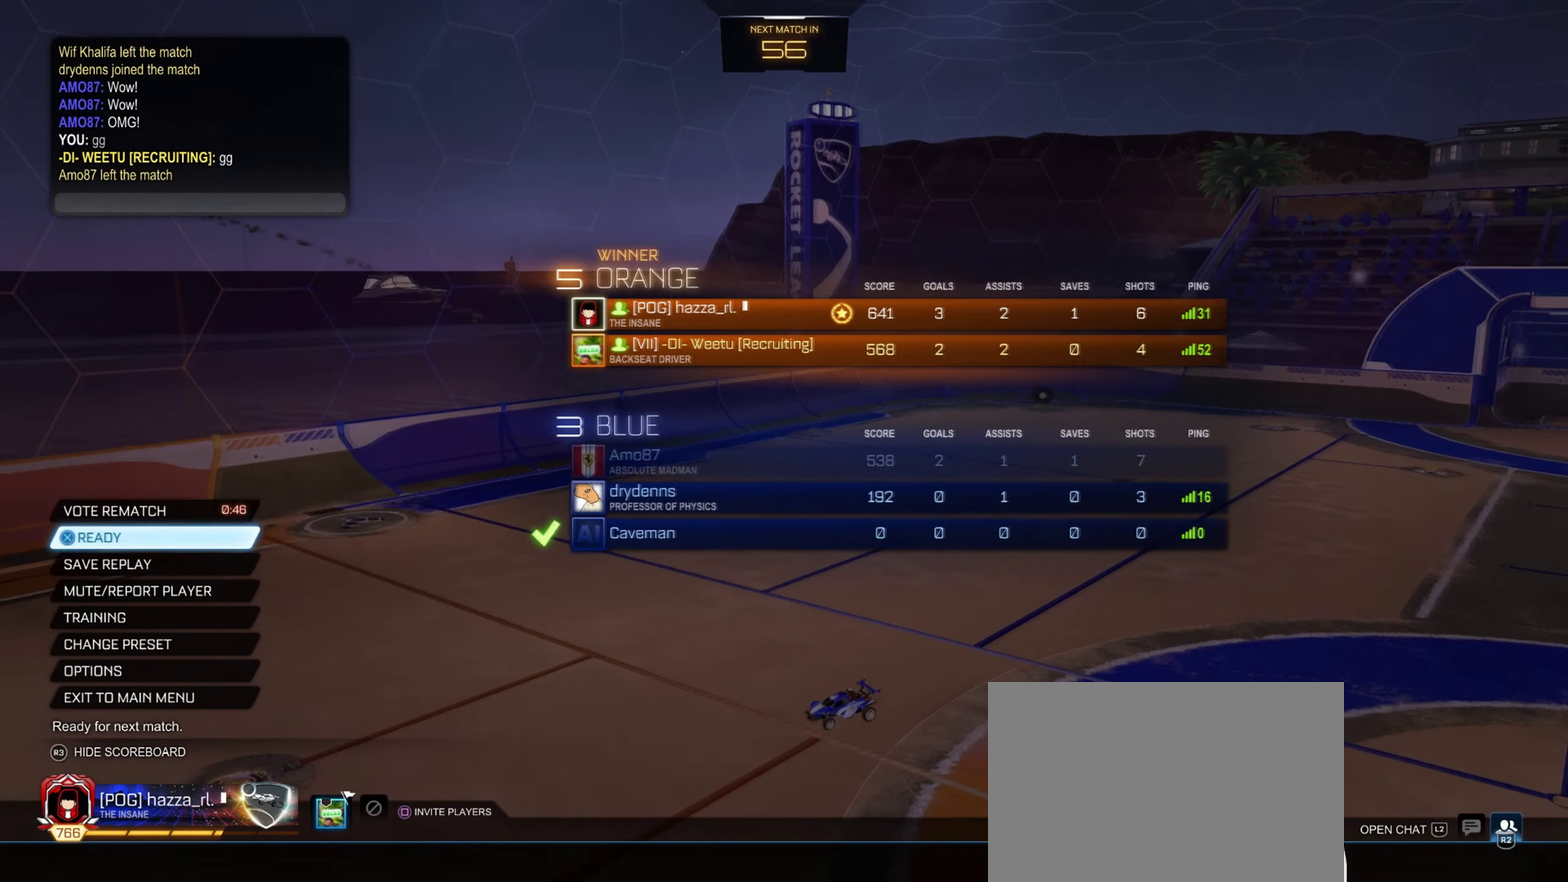
{"buttons": ["DPAD_DOWN"], "left_stick": "center", "right_stick": "center", "events": [[66, "DPAD_DOWN", "down"], [167, "DPAD_DOWN", "up"], [267, "DPAD_DOWN", "down"], [334, "DPAD_DOWN", "up"], [400, "DPAD_DOWN", "down"]]}
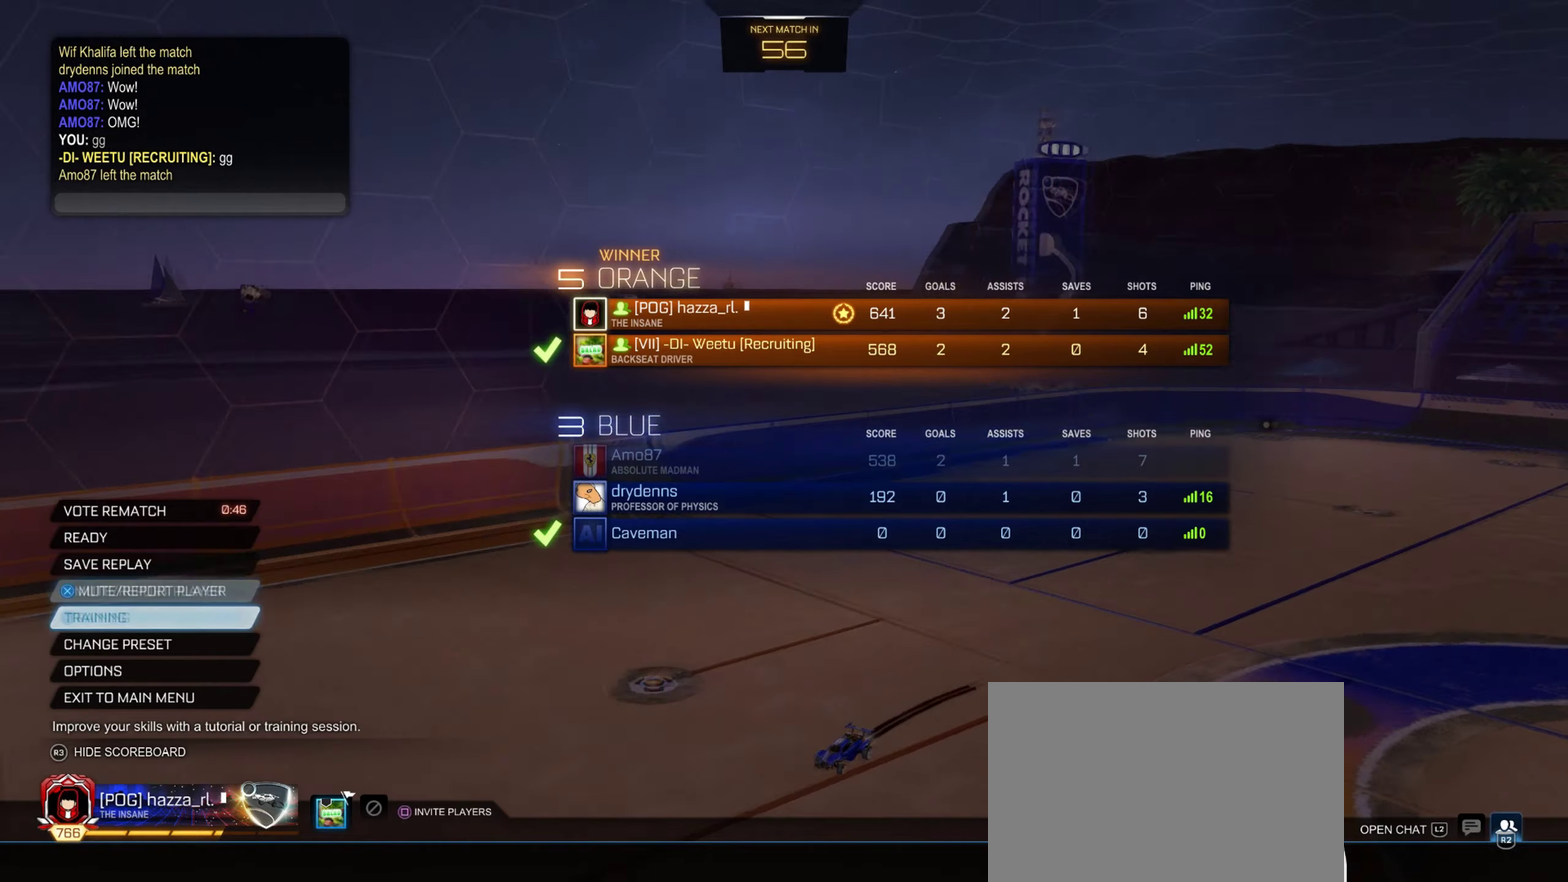
{"buttons": ["CROSS", "DPAD_RIGHT"], "left_stick": "center", "right_stick": "center", "events": [[16, "DPAD_DOWN", "up"], [66, "CROSS", "down"], [133, "CROSS", "up"], [367, "DPAD_RIGHT", "down"], [500, "CROSS", "down"]]}
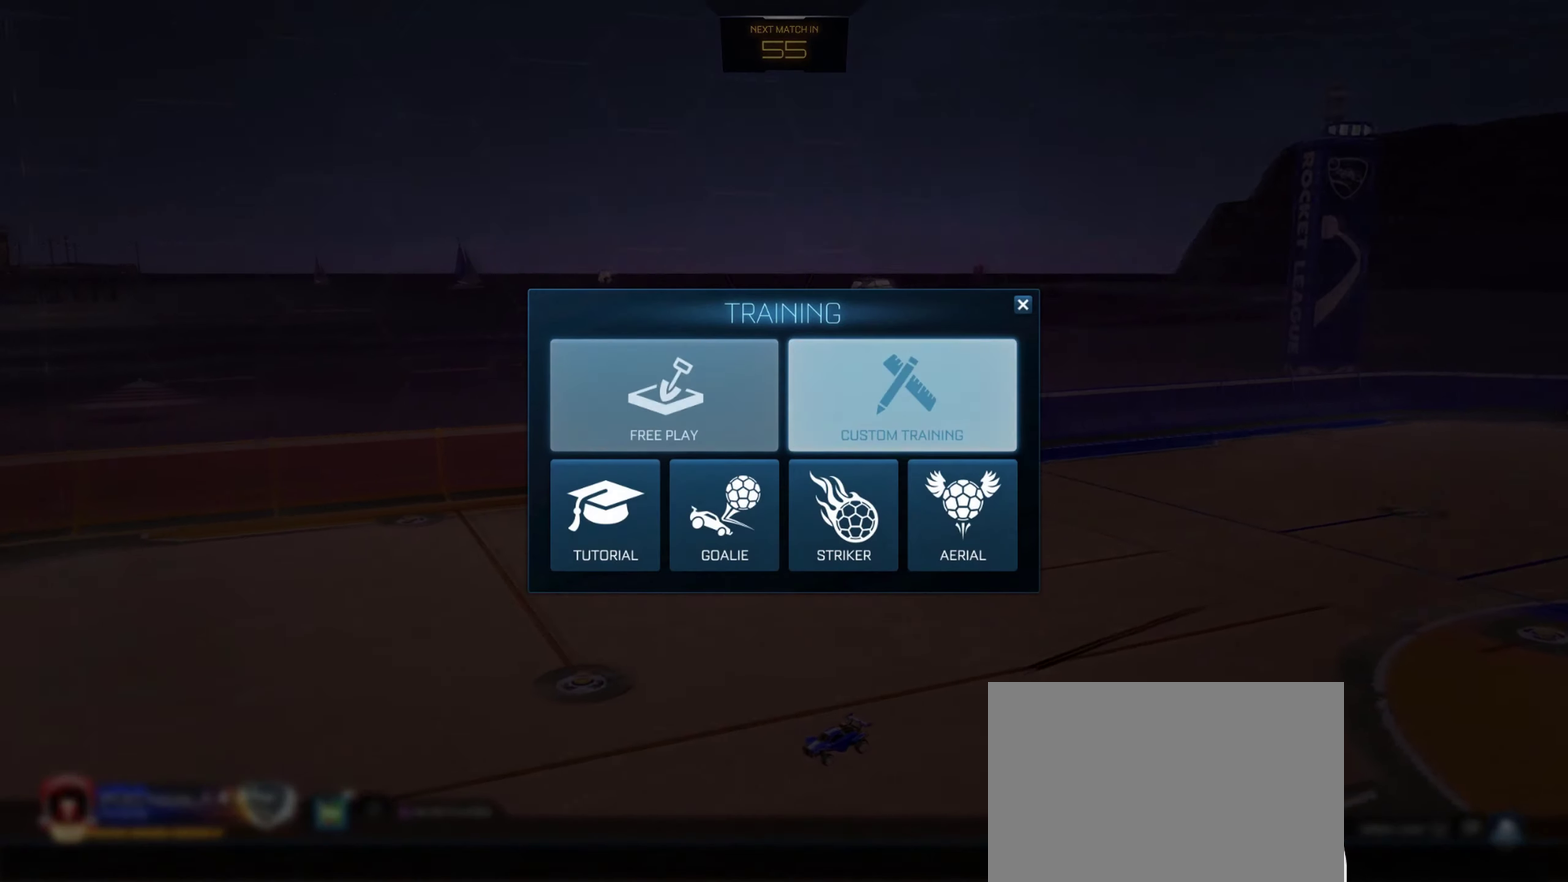
{"buttons": [], "left_stick": "center", "right_stick": "center", "events": [[17, "DPAD_RIGHT", "up"], [100, "CROSS", "up"]]}
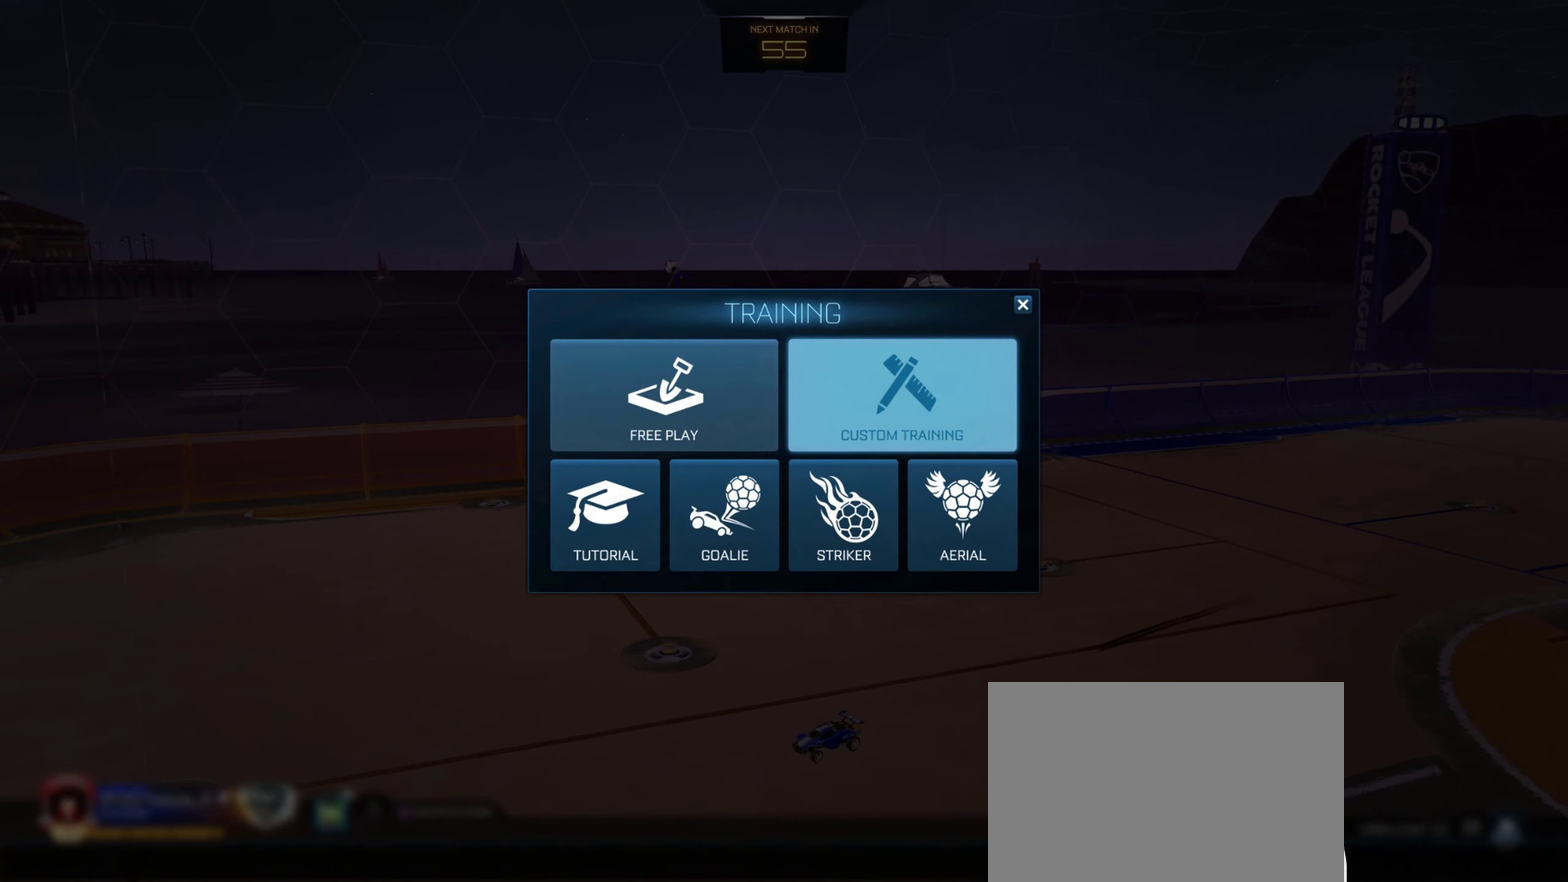
{"buttons": [], "left_stick": "center", "right_stick": "center", "events": [[16, "CIRCLE", "down"], [116, "CIRCLE", "up"], [417, "CIRCLE", "down"], [500, "CIRCLE", "up"]]}
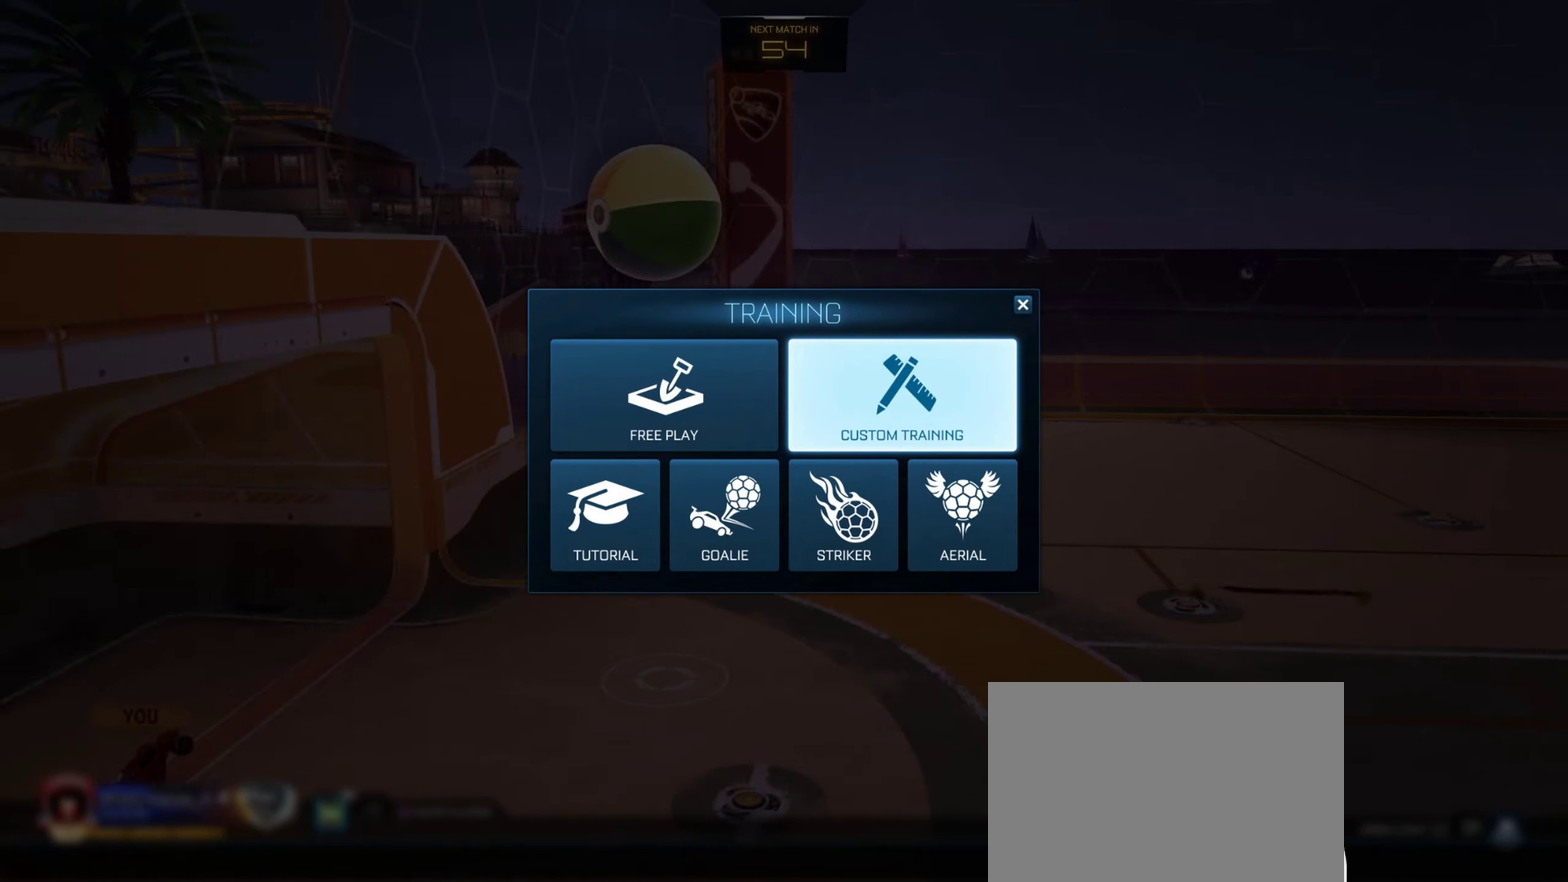
{"buttons": ["DPAD_UP"], "left_stick": "center", "right_stick": "center", "events": [[300, "DPAD_UP", "down"], [400, "DPAD_UP", "up"], [467, "DPAD_UP", "down"]]}
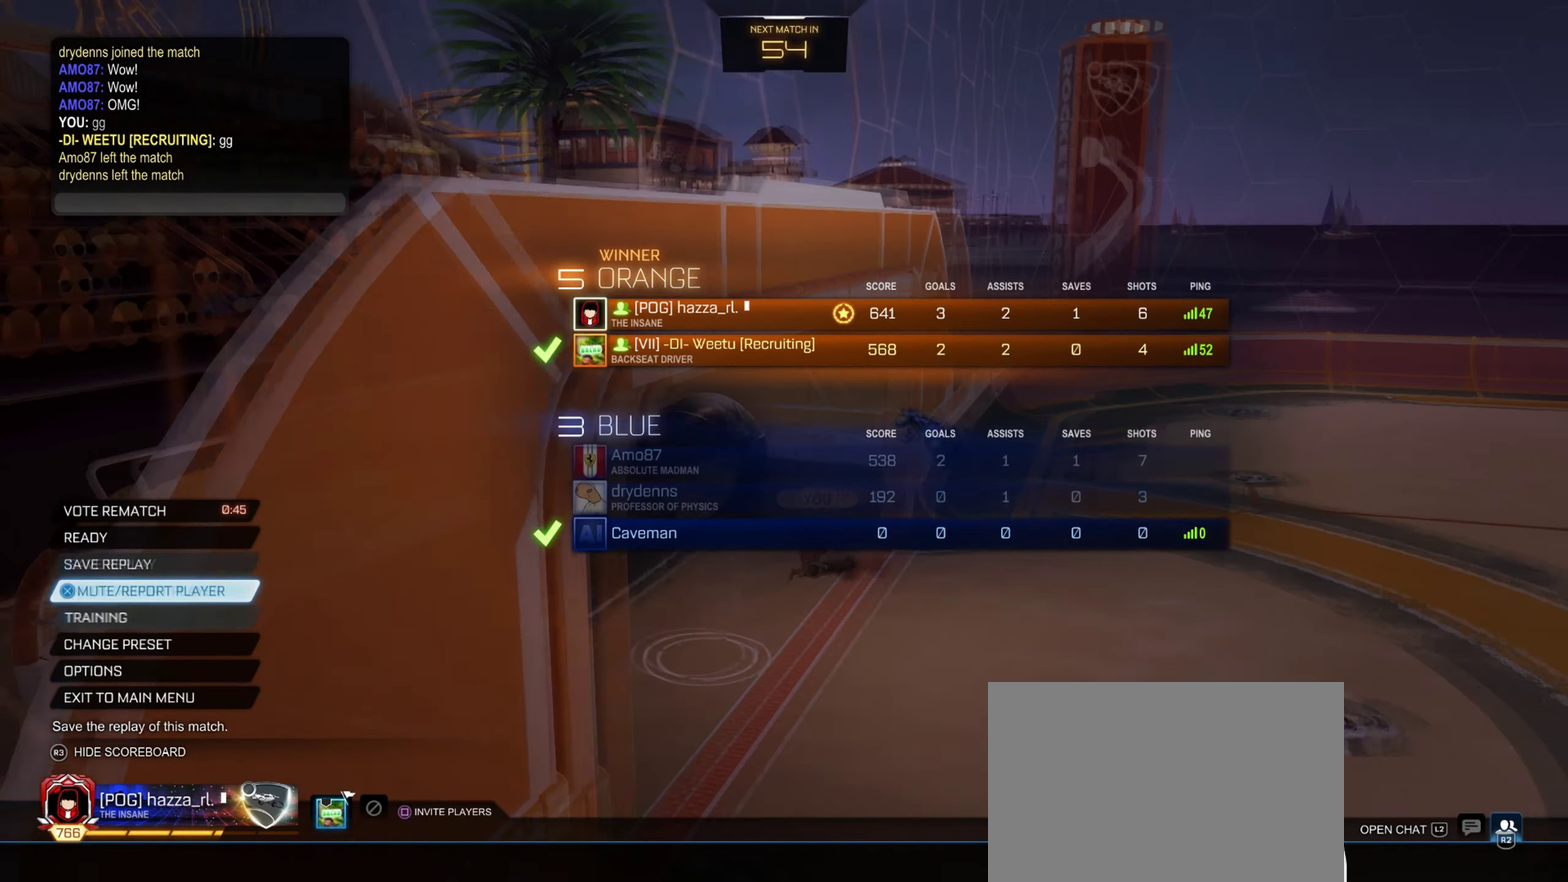
{"buttons": [], "left_stick": "center", "right_stick": "center", "events": [[233, "DPAD_UP", "up"], [250, "CROSS", "down"], [350, "CROSS", "up"]]}
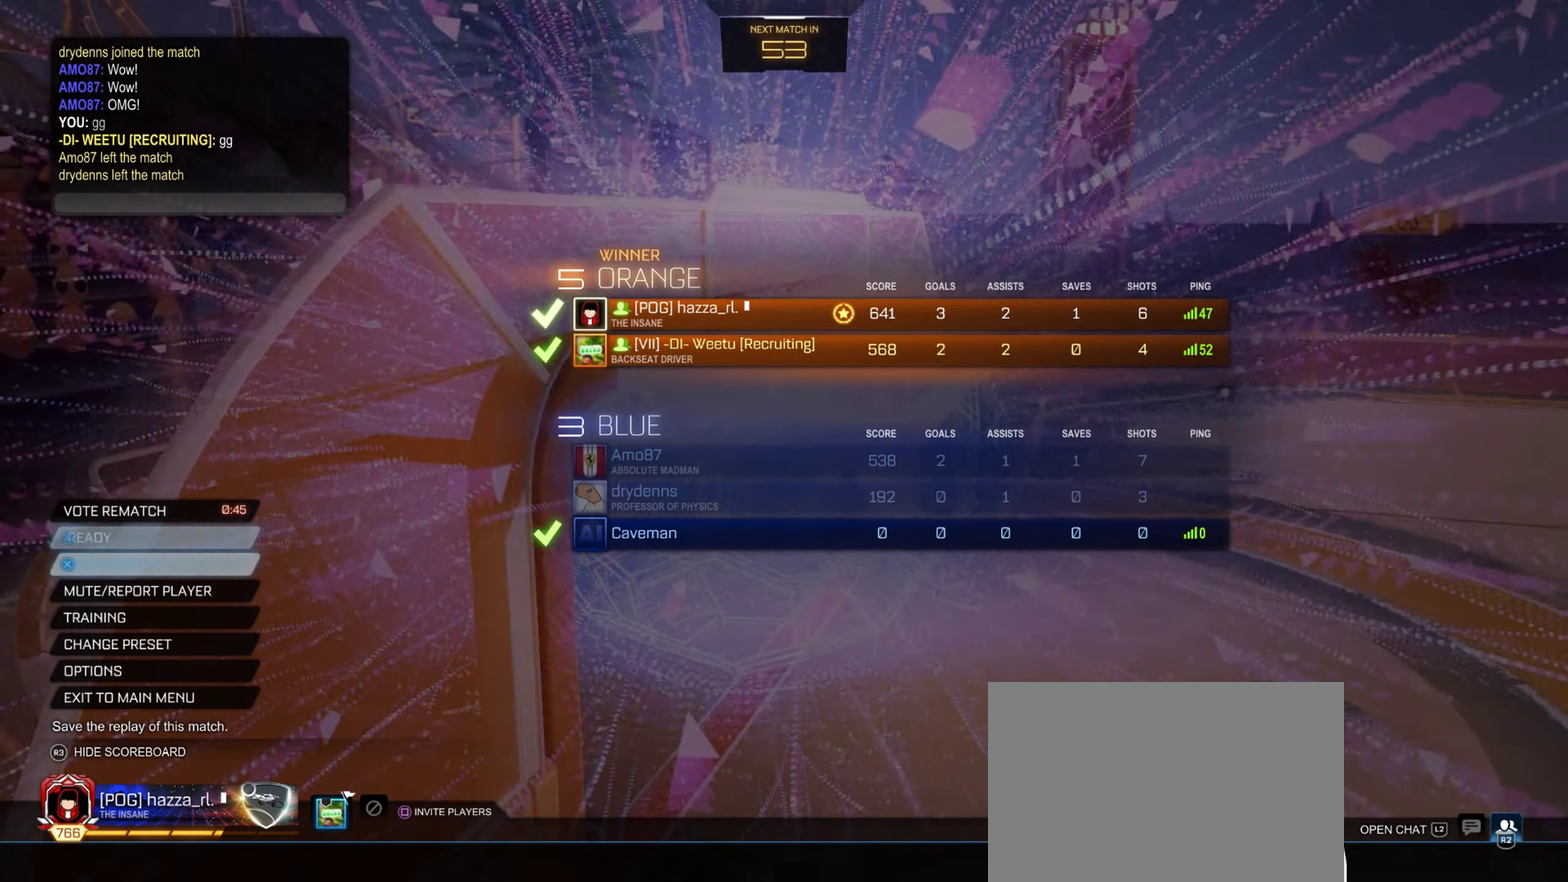
{"buttons": [], "left_stick": "center", "right_stick": "center", "events": []}
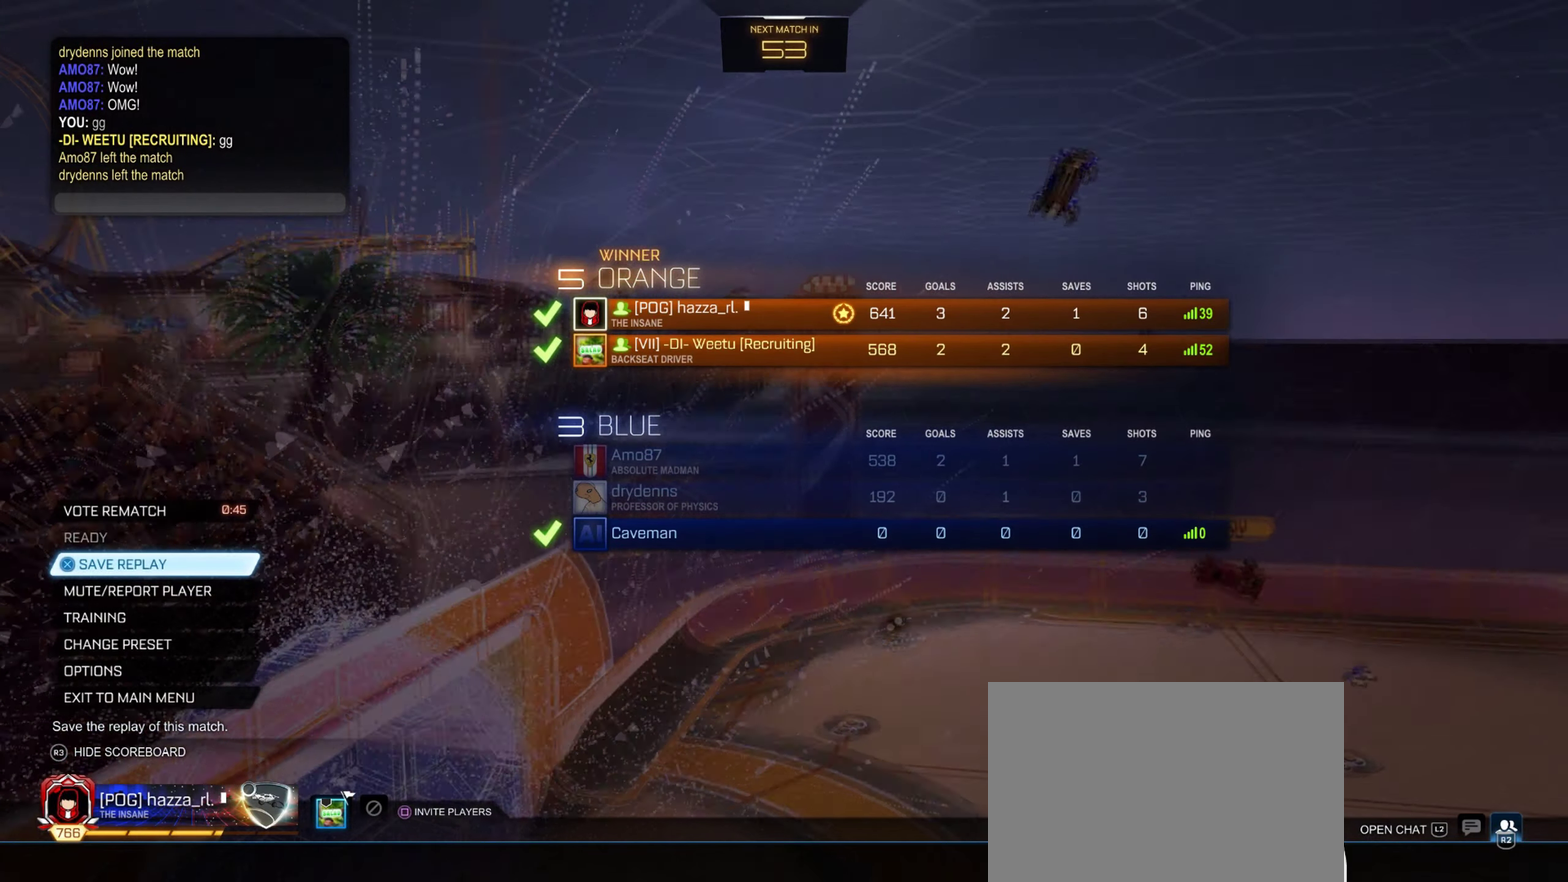
{"buttons": [], "left_stick": "center", "right_stick": "center", "events": []}
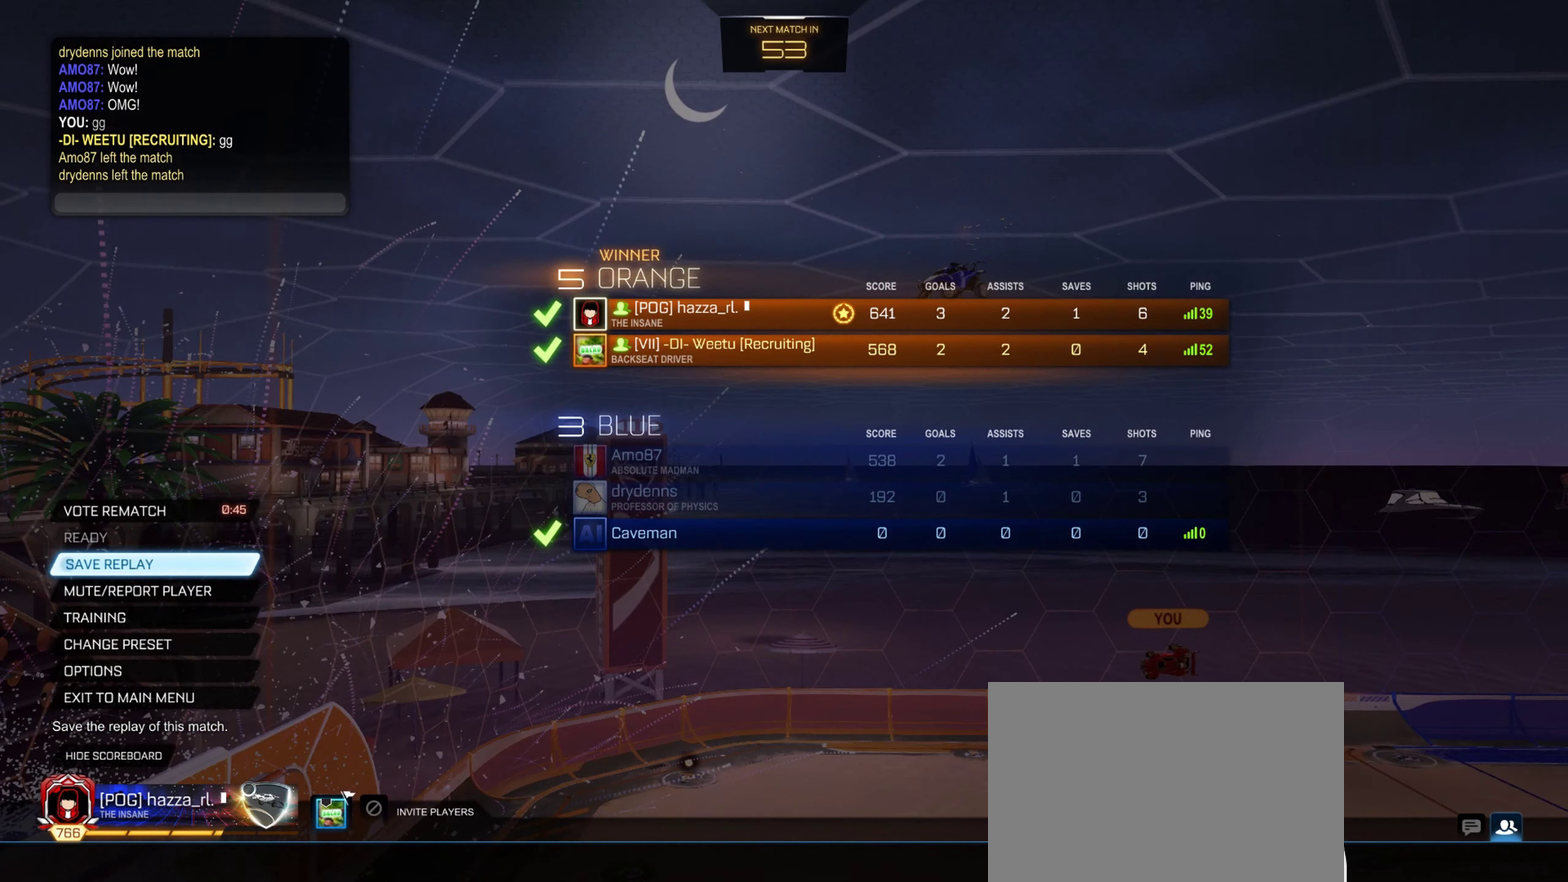
{"buttons": [], "left_stick": "center", "right_stick": "center", "events": []}
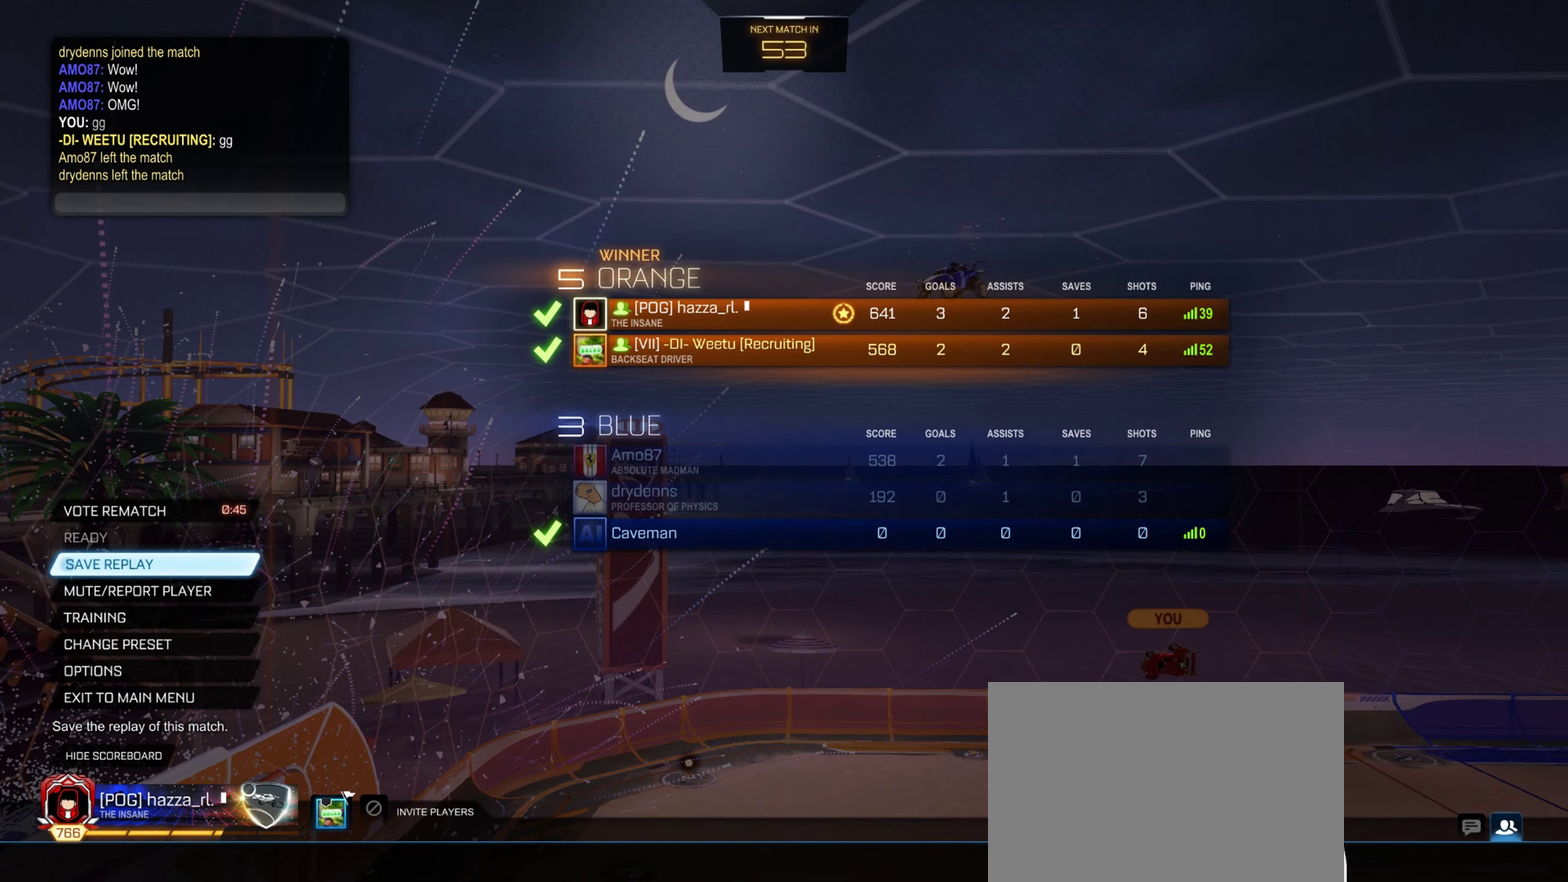
{"buttons": [], "left_stick": "center", "right_stick": "center", "events": []}
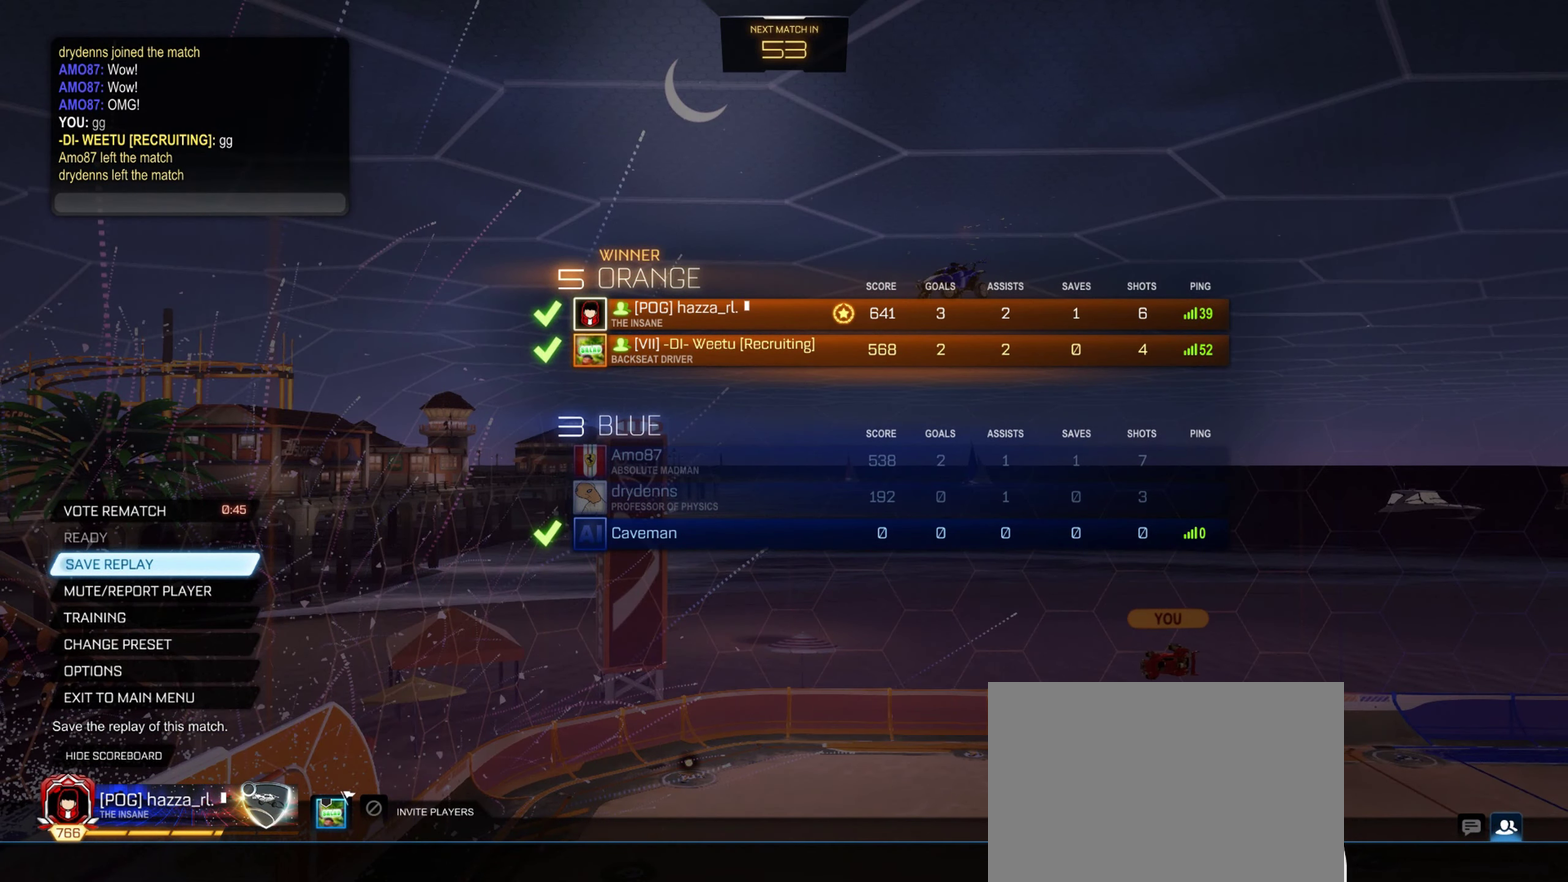
{"buttons": [], "left_stick": "center", "right_stick": "center", "events": []}
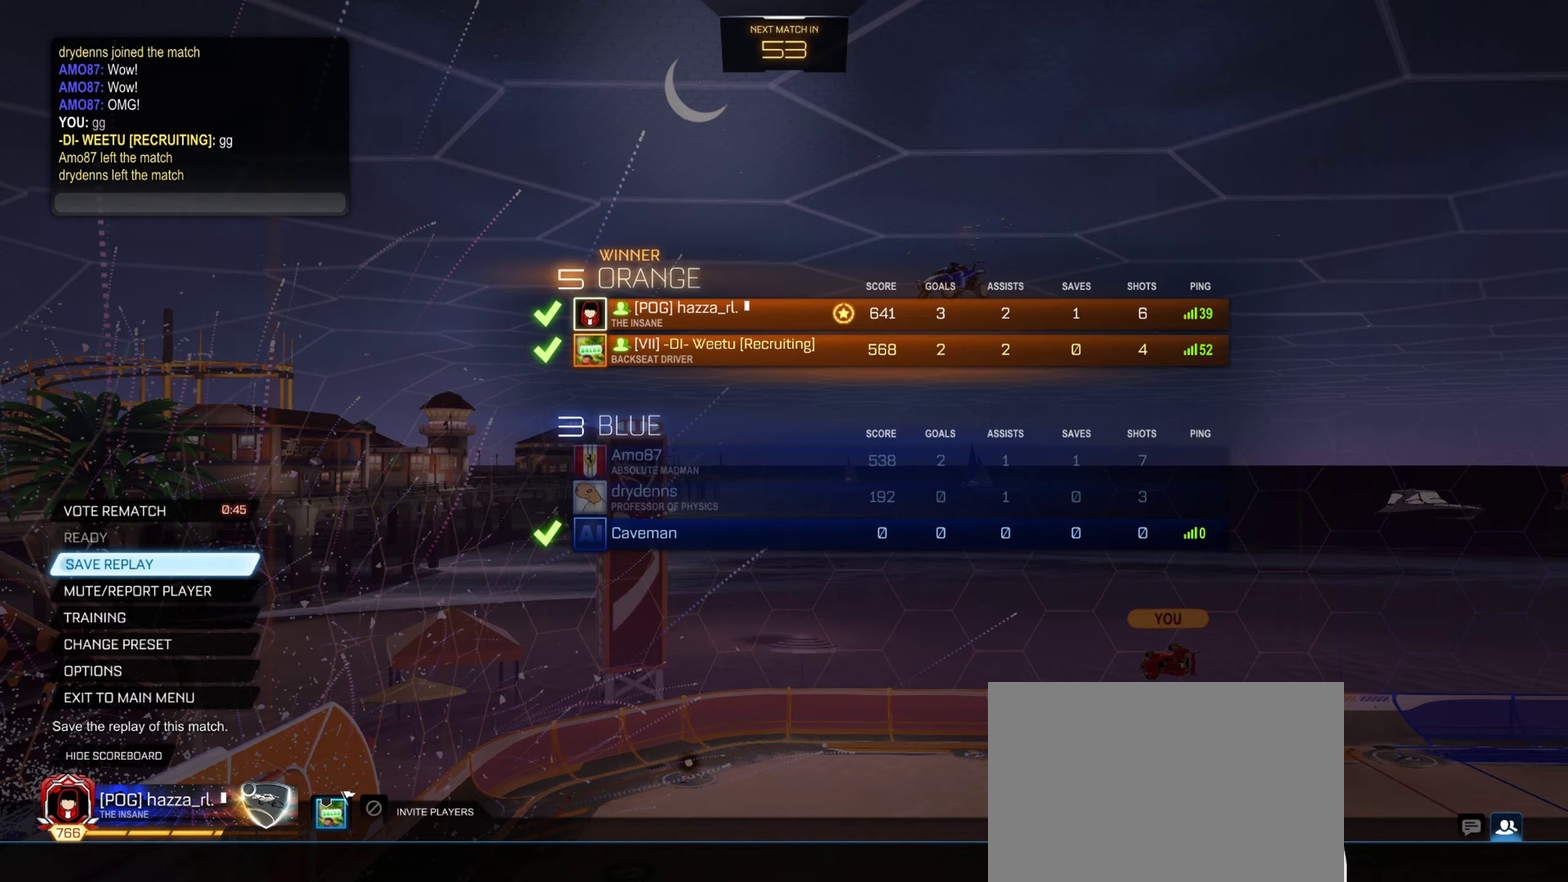
{"buttons": [], "left_stick": "center", "right_stick": "center", "events": []}